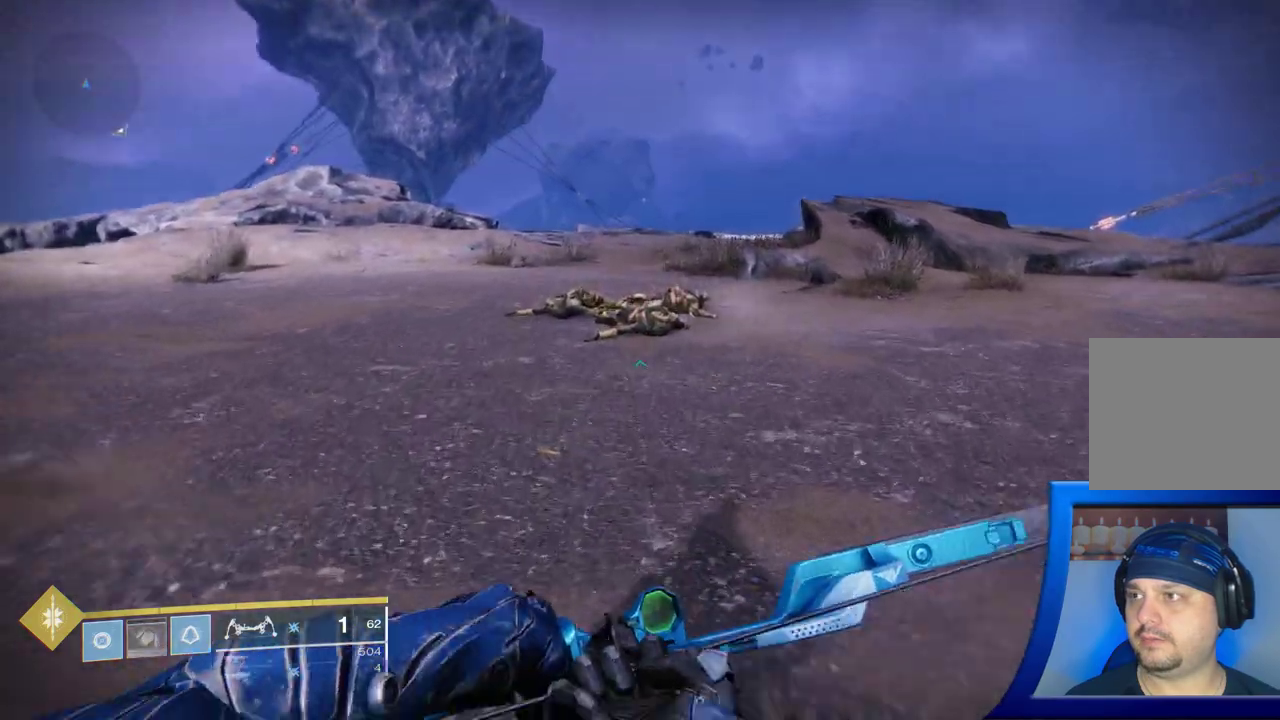
Gameplay with a controller (Xbox layout); each line is a JSON object with the inputs held at the frame after it. "events" lists button and stick changes between this image and that frame as [ms after this image, input, new state], when the widget could be followed in between. Not read: L2.
{"buttons": [], "left_stick": "up", "right_stick": "down", "events": []}
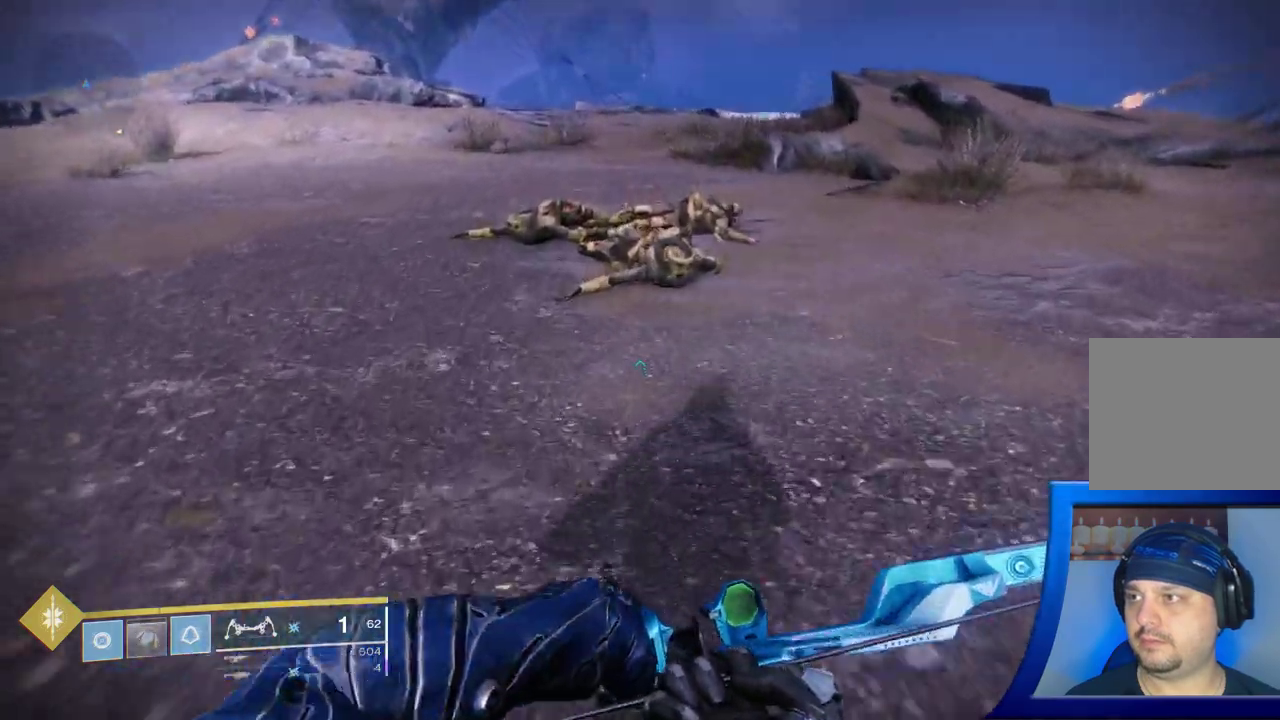
{"buttons": [], "left_stick": "up", "right_stick": "down", "events": []}
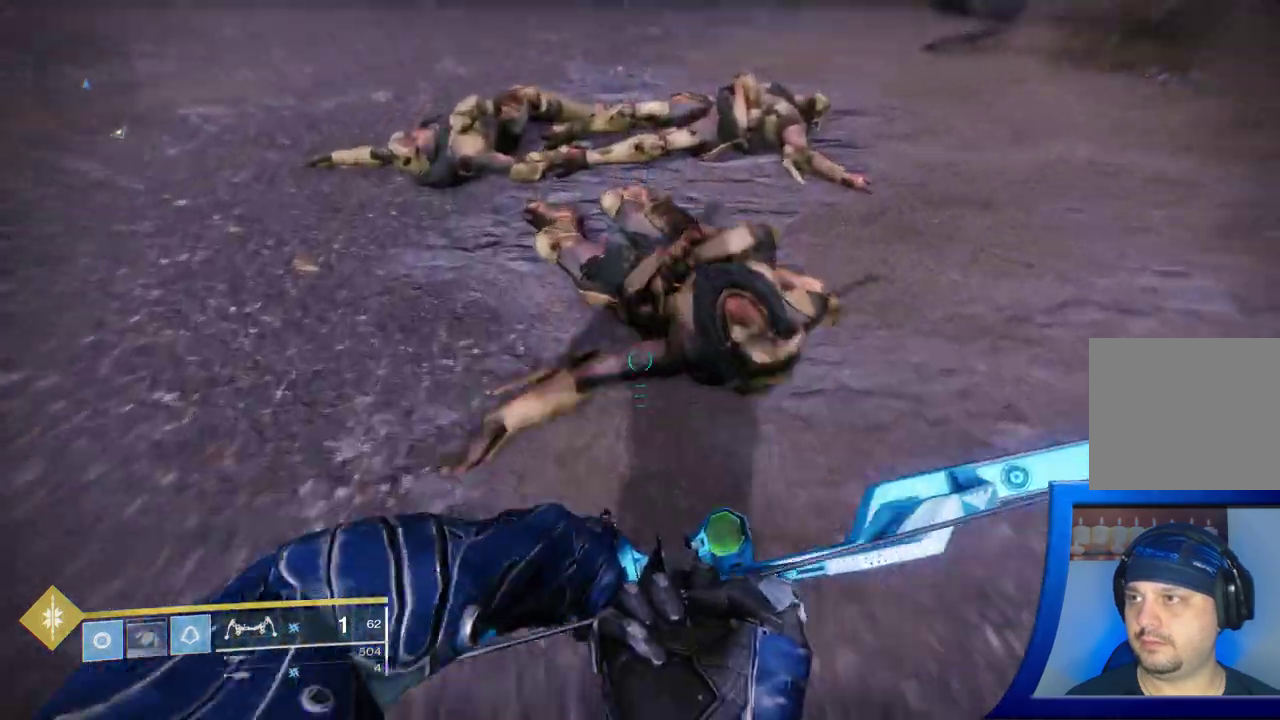
{"buttons": [], "left_stick": "center", "right_stick": "down-right", "events": [[17, "left_stick", "center"], [83, "right_stick", "center"], [217, "right_stick", "down-right"]]}
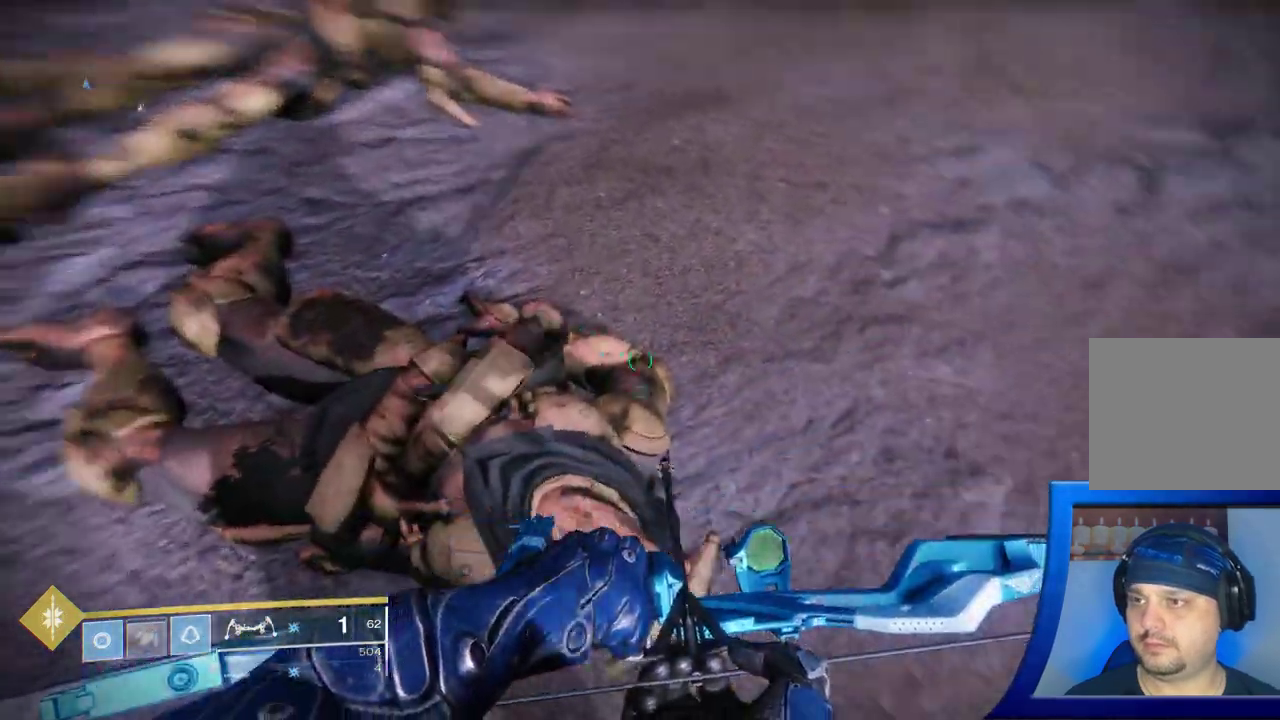
{"buttons": [], "left_stick": "up-left", "right_stick": "center", "events": [[117, "right_stick", "center"], [383, "left_stick", "up-left"]]}
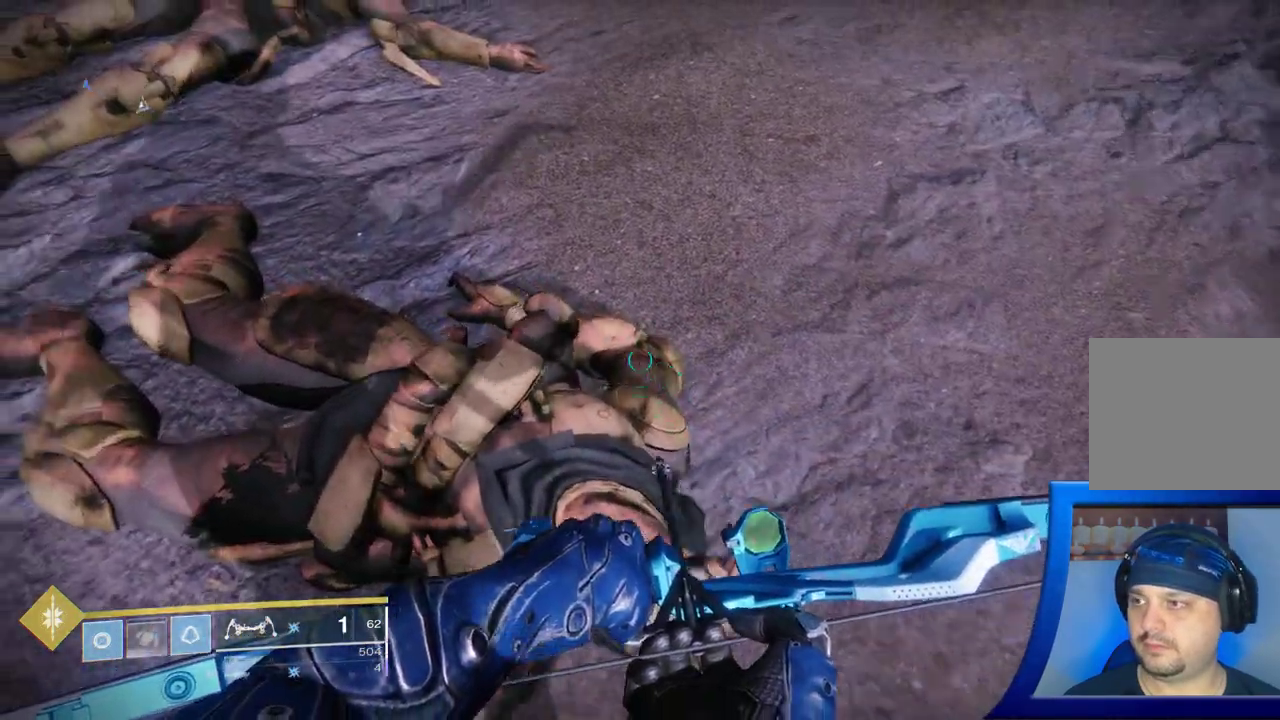
{"buttons": [], "left_stick": "left", "right_stick": "up-right", "events": [[217, "right_stick", "up"], [283, "left_stick", "left"], [300, "right_stick", "up-right"]]}
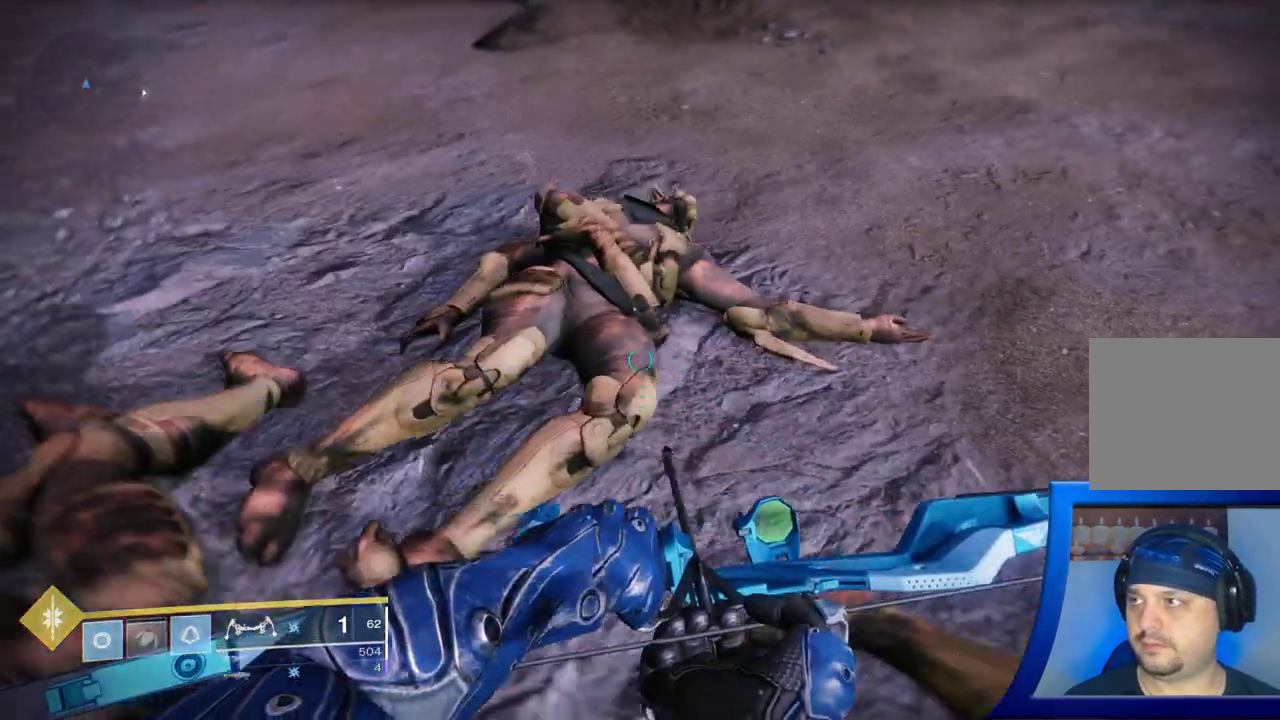
{"buttons": ["L3"], "left_stick": "up", "right_stick": "up-right", "events": [[67, "left_stick", "center"], [233, "left_stick", "up"], [500, "L3", "down"]]}
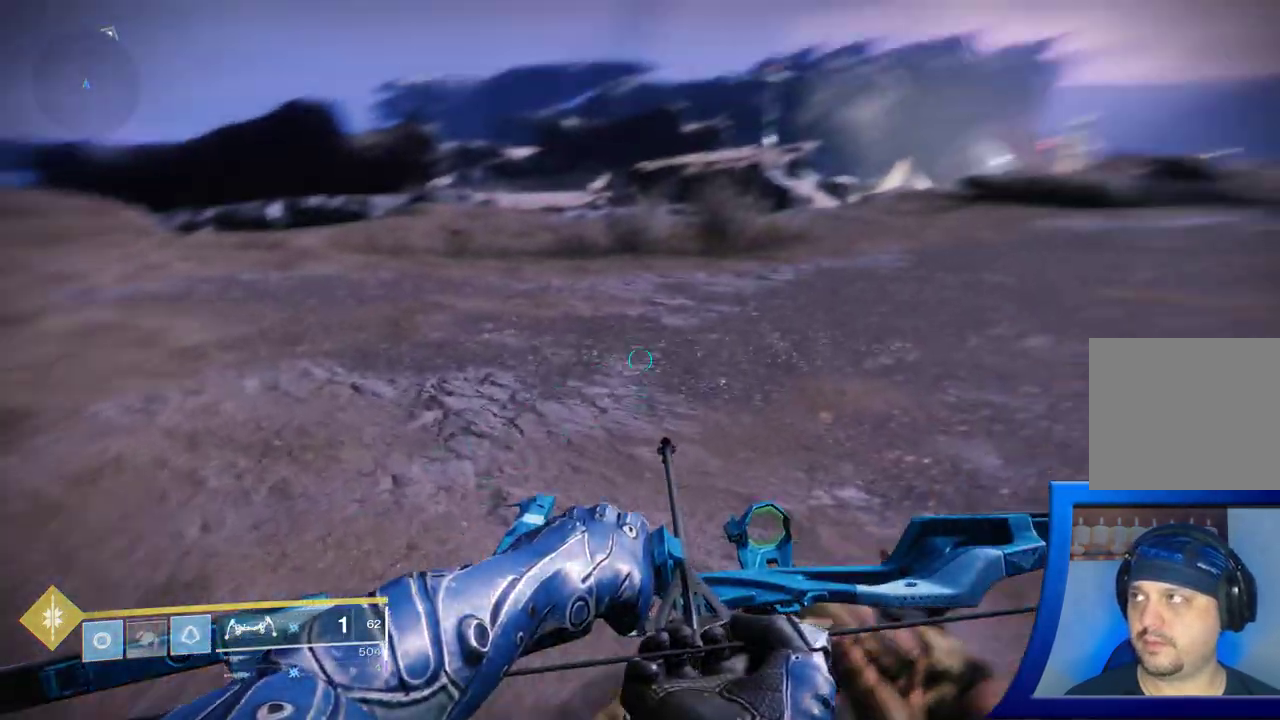
{"buttons": [], "left_stick": "up", "right_stick": "center", "events": [[167, "right_stick", "center"], [183, "L3", "up"]]}
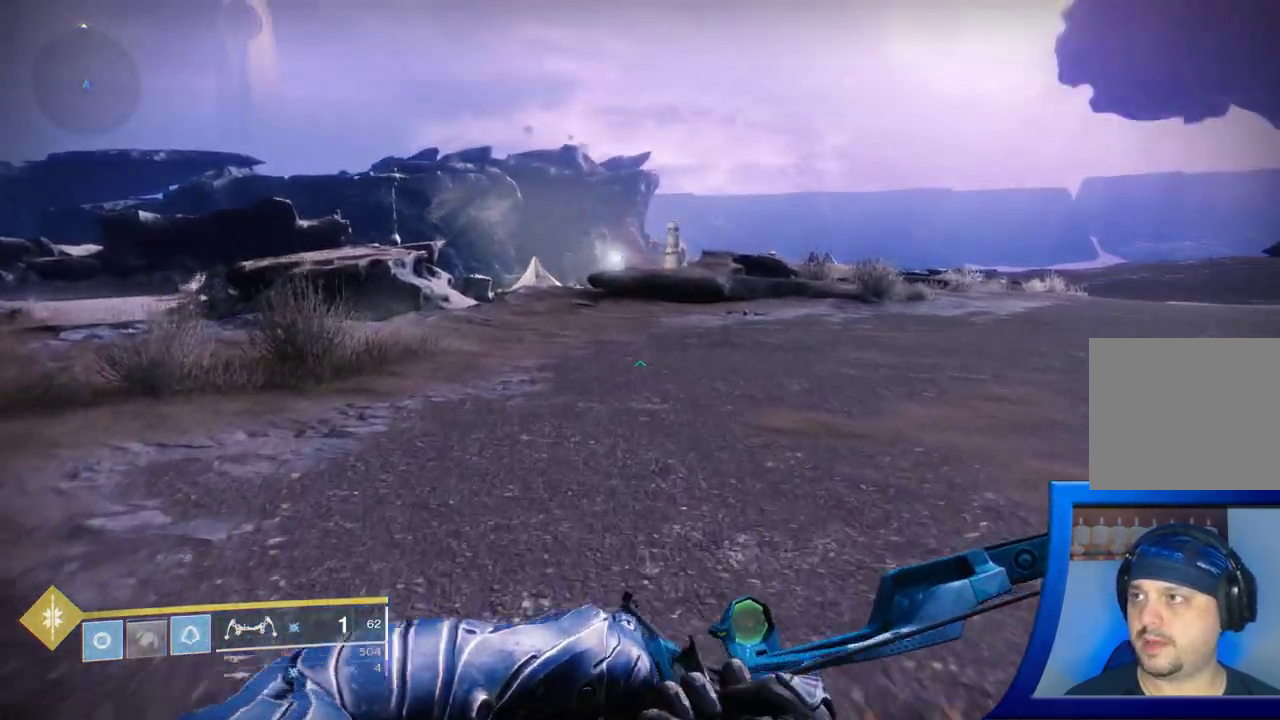
{"buttons": [], "left_stick": "up", "right_stick": "center", "events": [[267, "right_stick", "left"], [433, "right_stick", "center"]]}
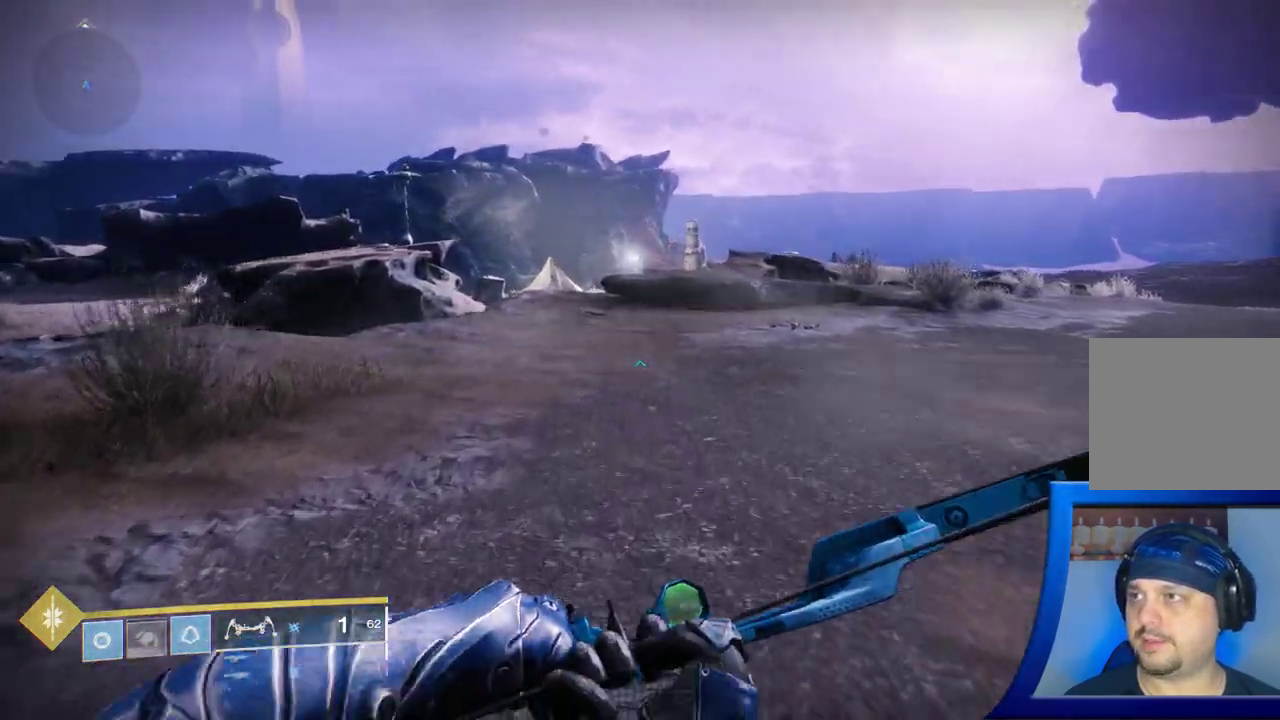
{"buttons": [], "left_stick": "up", "right_stick": "center", "events": [[133, "right_stick", "left"], [417, "right_stick", "center"]]}
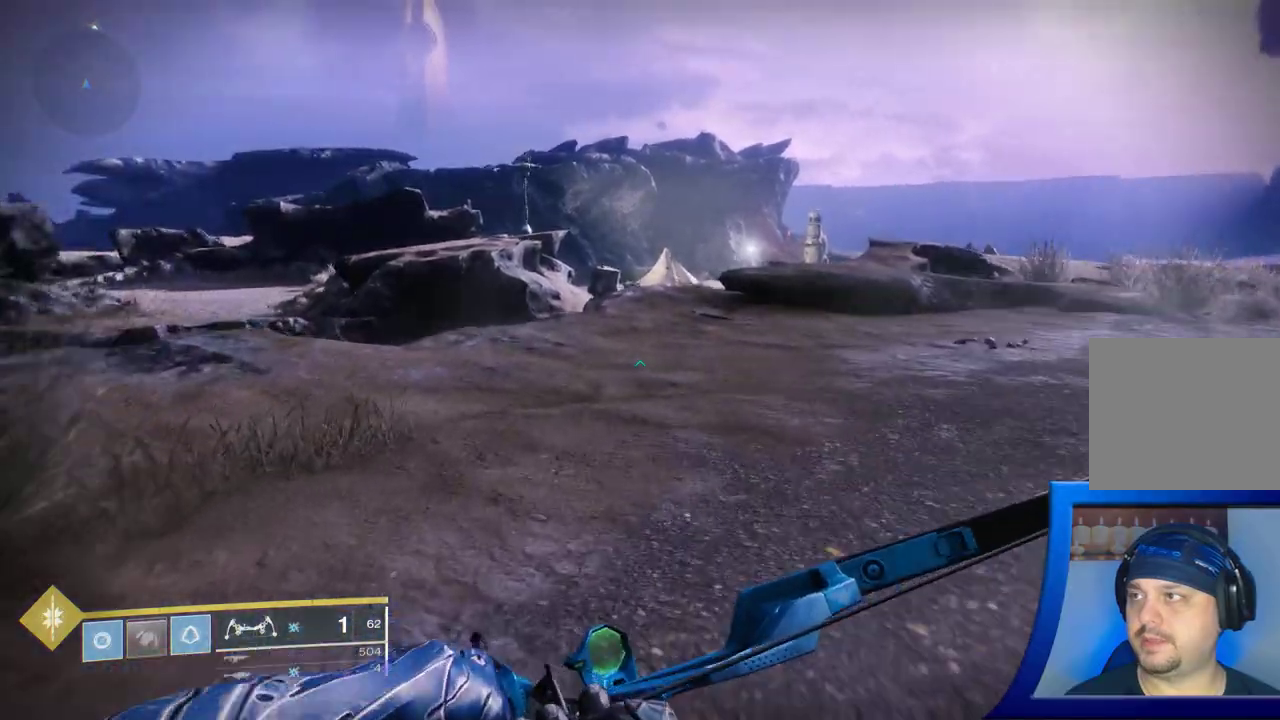
{"buttons": [], "left_stick": "up", "right_stick": "center", "events": []}
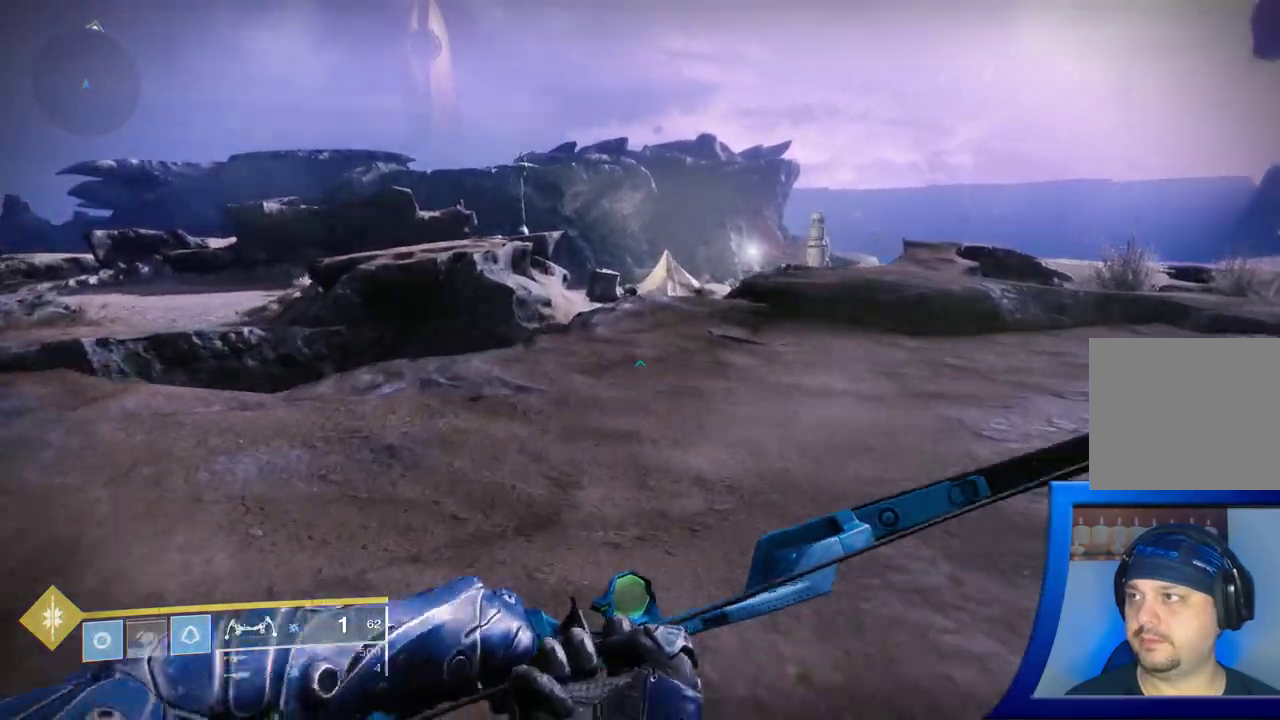
{"buttons": [], "left_stick": "up", "right_stick": "center", "events": [[150, "right_stick", "down-left"], [450, "right_stick", "center"]]}
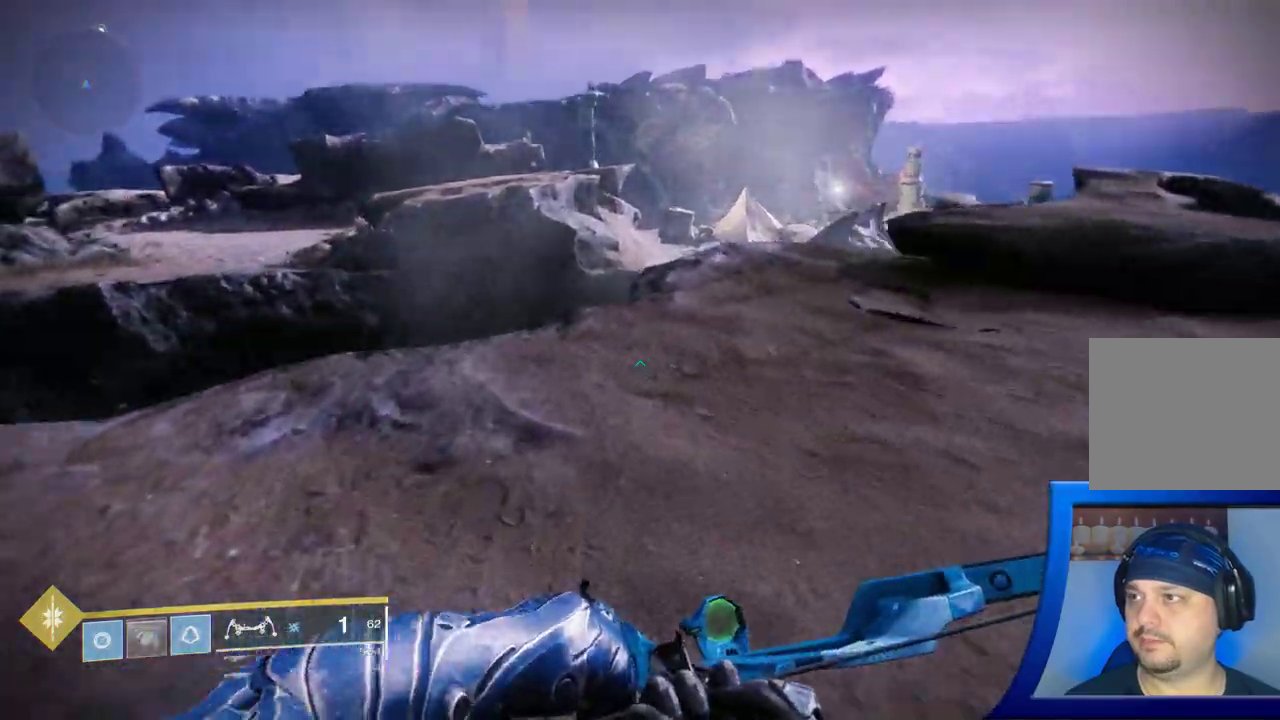
{"buttons": [], "left_stick": "up", "right_stick": "center", "events": [[83, "right_stick", "down-right"], [300, "right_stick", "center"]]}
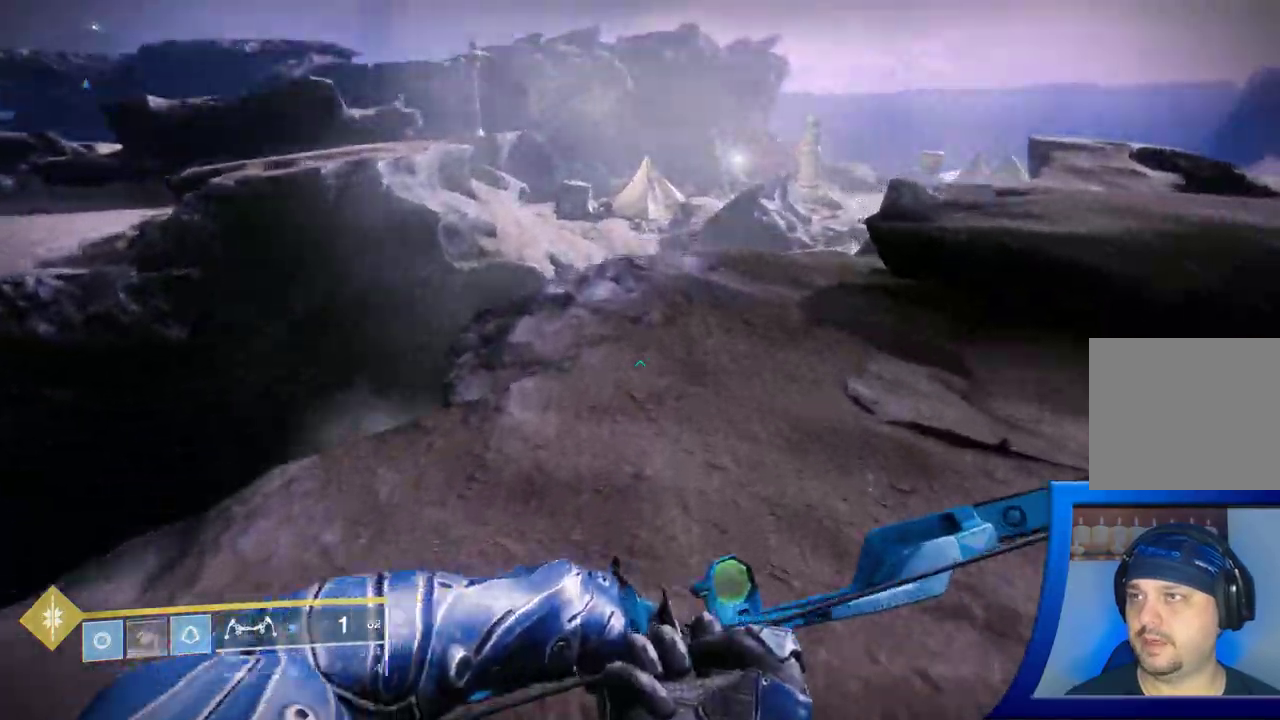
{"buttons": [], "left_stick": "center", "right_stick": "down-left", "events": [[83, "left_stick", "up-right"], [333, "left_stick", "center"], [483, "right_stick", "down-left"]]}
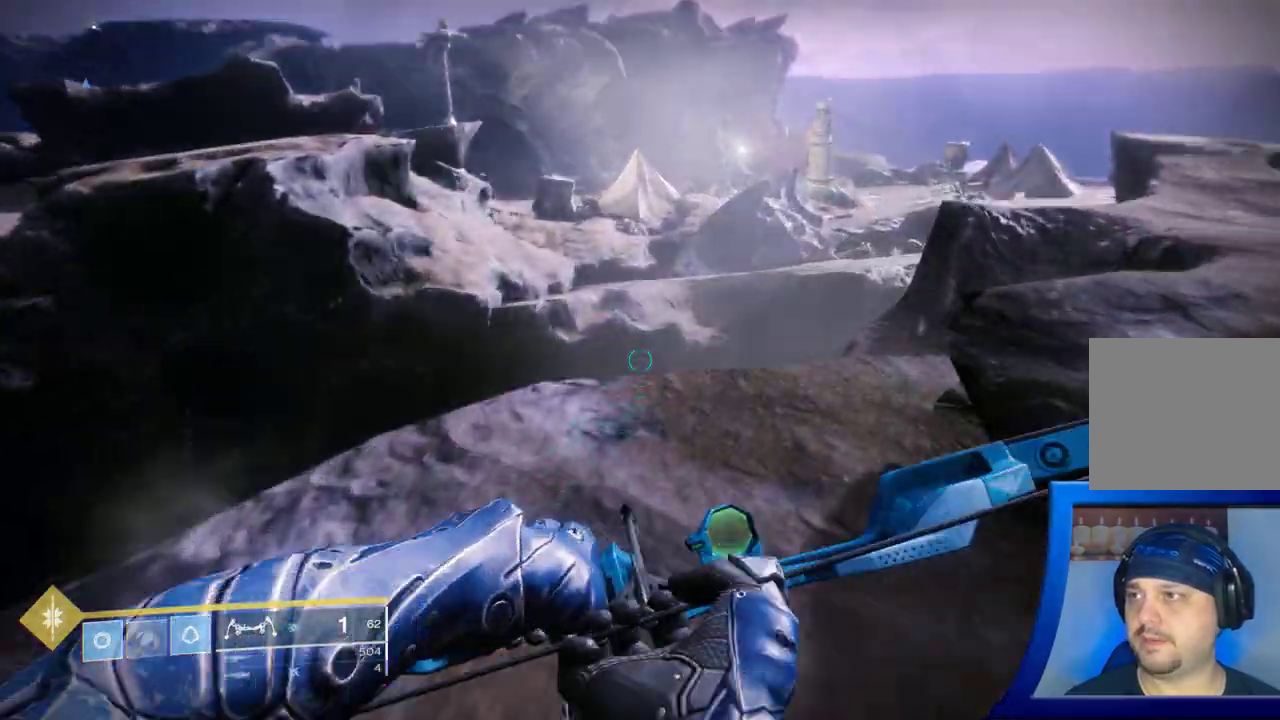
{"buttons": [], "left_stick": "up-right", "right_stick": "center", "events": [[83, "right_stick", "down-right"], [183, "right_stick", "right"], [233, "left_stick", "right"], [317, "right_stick", "up-right"], [433, "right_stick", "center"], [450, "left_stick", "up-right"]]}
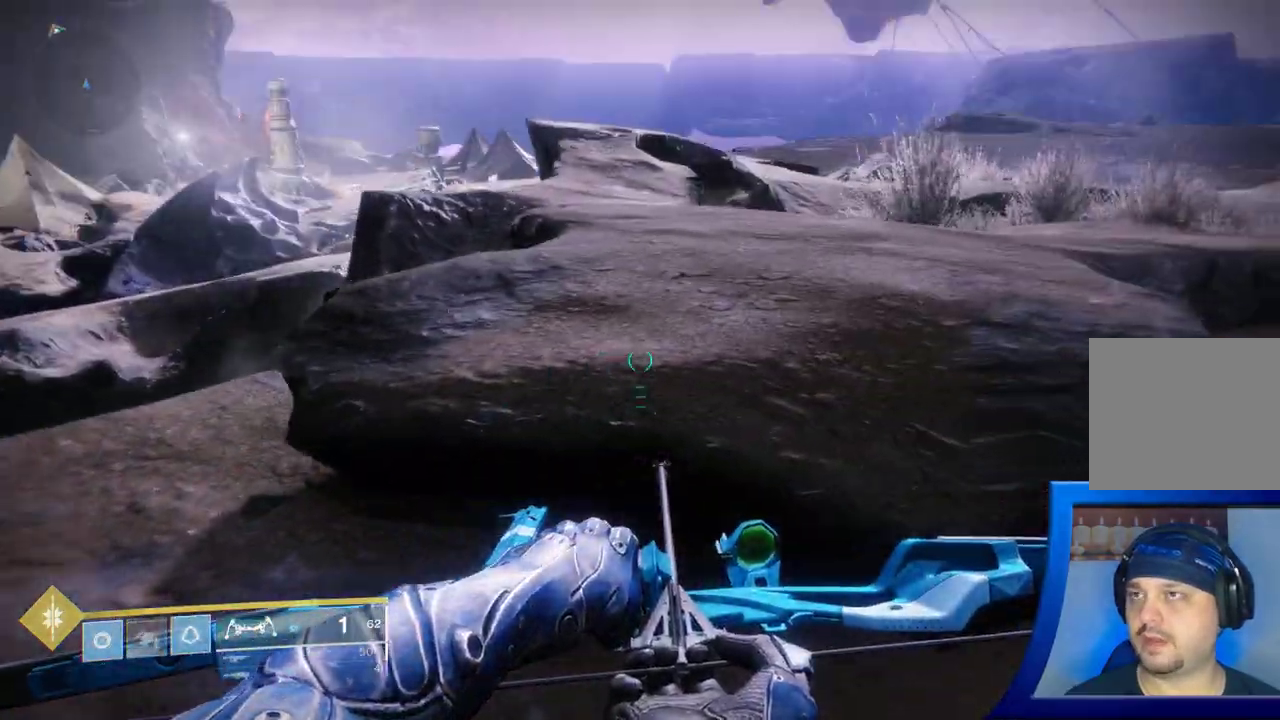
{"buttons": [], "left_stick": "up-left", "right_stick": "center", "events": [[50, "A", "down"], [100, "left_stick", "up"], [250, "A", "up"], [450, "left_stick", "up-left"]]}
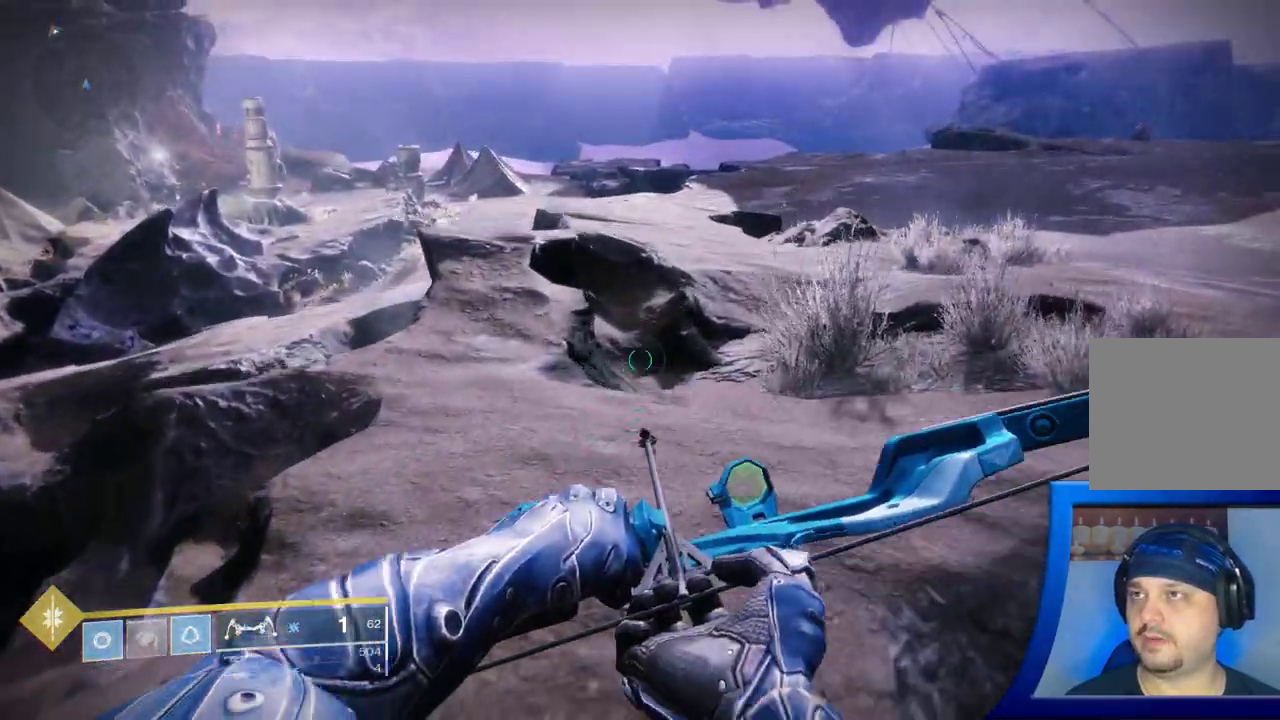
{"buttons": [], "left_stick": "up-left", "right_stick": "center", "events": [[183, "right_stick", "left"], [417, "right_stick", "center"]]}
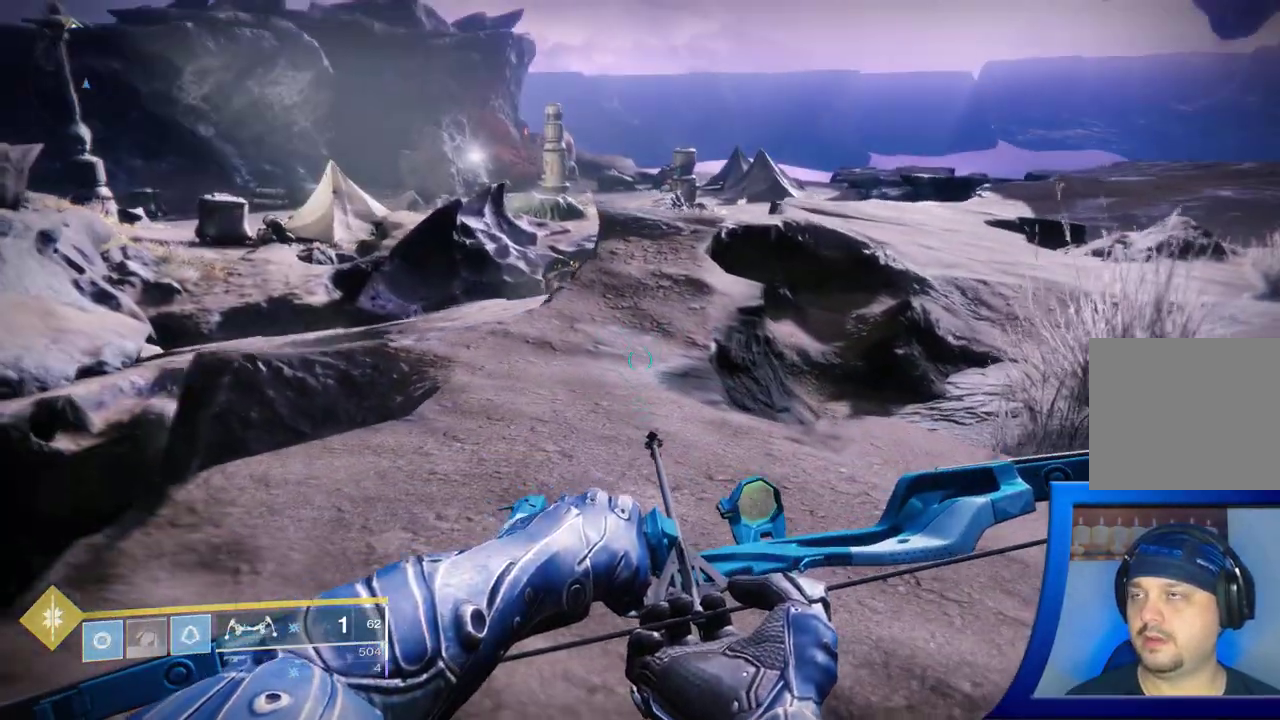
{"buttons": [], "left_stick": "up-left", "right_stick": "down-right", "events": [[100, "L3", "down"], [267, "L3", "up"], [483, "right_stick", "down-right"]]}